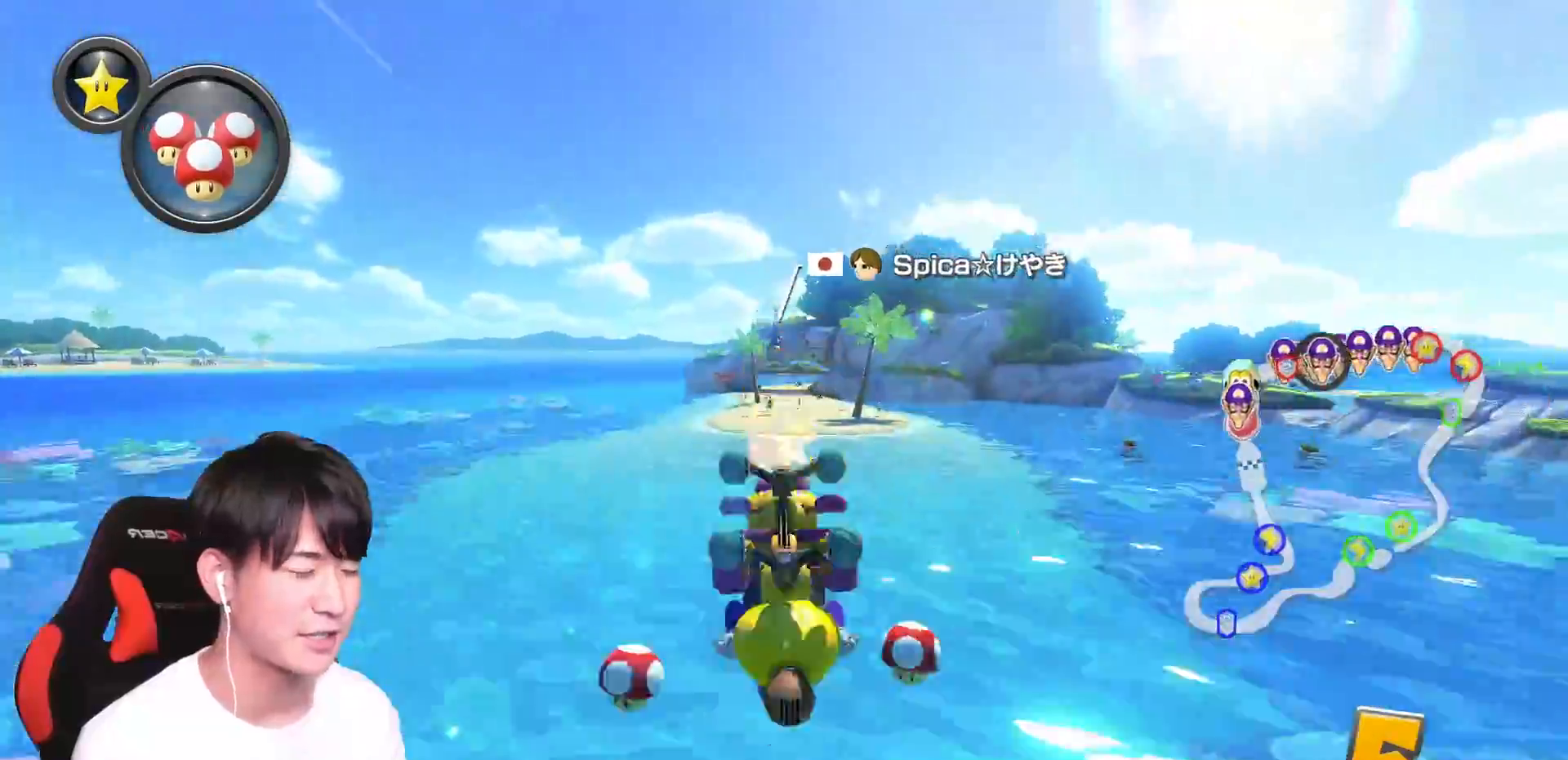
Gameplay with a controller (Nintendo layout); each line is a JSON object with the inputs held at the frame after it. "events" lists button and stick changes between this image and that frame as [ms after this image, input, new state], when the widget could be followed in between. Not read: DPAD_DOWN DPAD_LEFT DPAD_RIGHT L2 L3 R2 R3.
{"buttons": ["A"], "left_stick": "center", "right_stick": "center", "events": [[267, "left_stick", "up-right"], [384, "left_stick", "center"]]}
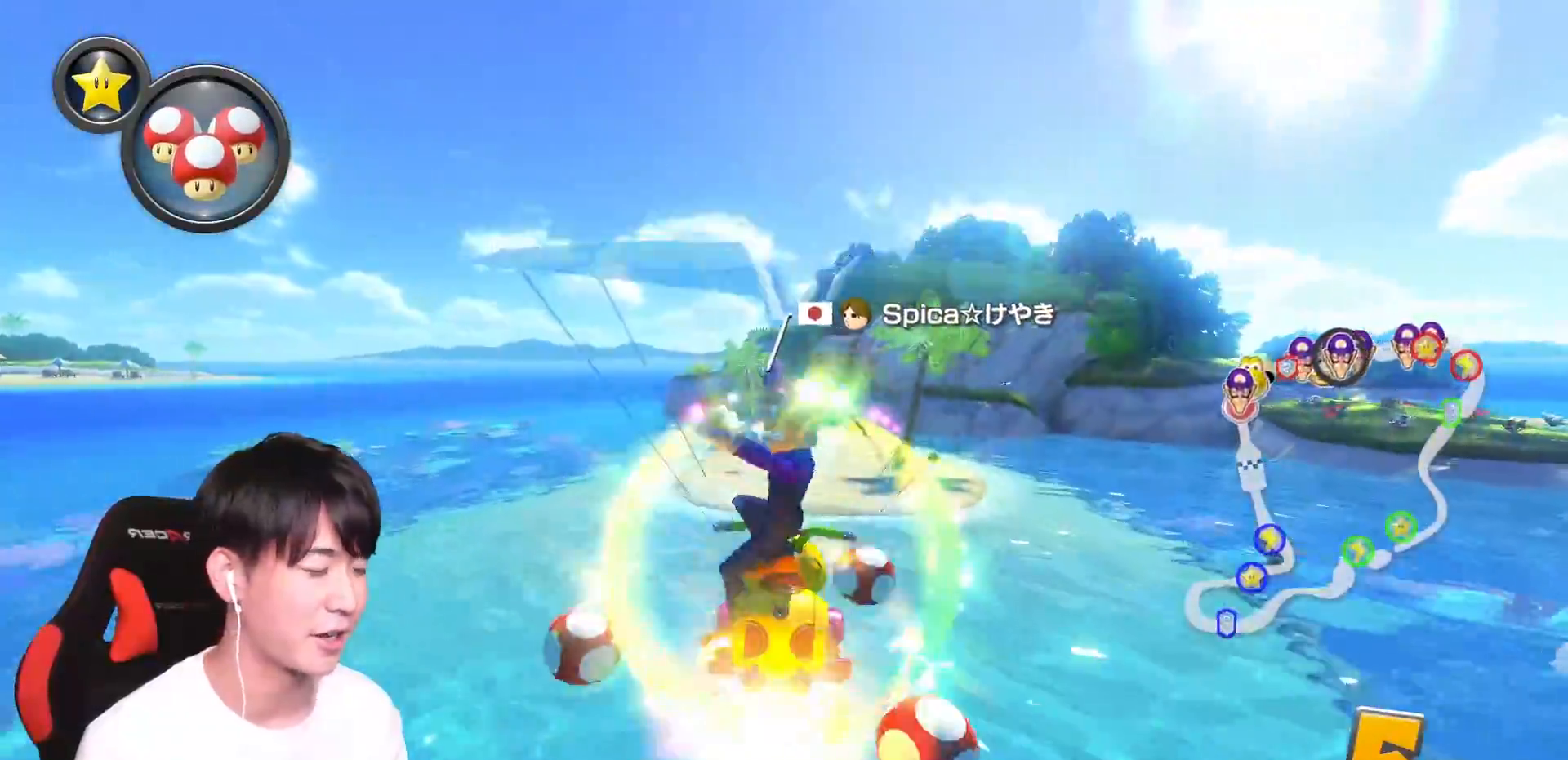
{"buttons": ["A"], "left_stick": "up-left", "right_stick": "center", "events": [[116, "left_stick", "up-right"], [166, "left_stick", "center"], [367, "left_stick", "up-left"]]}
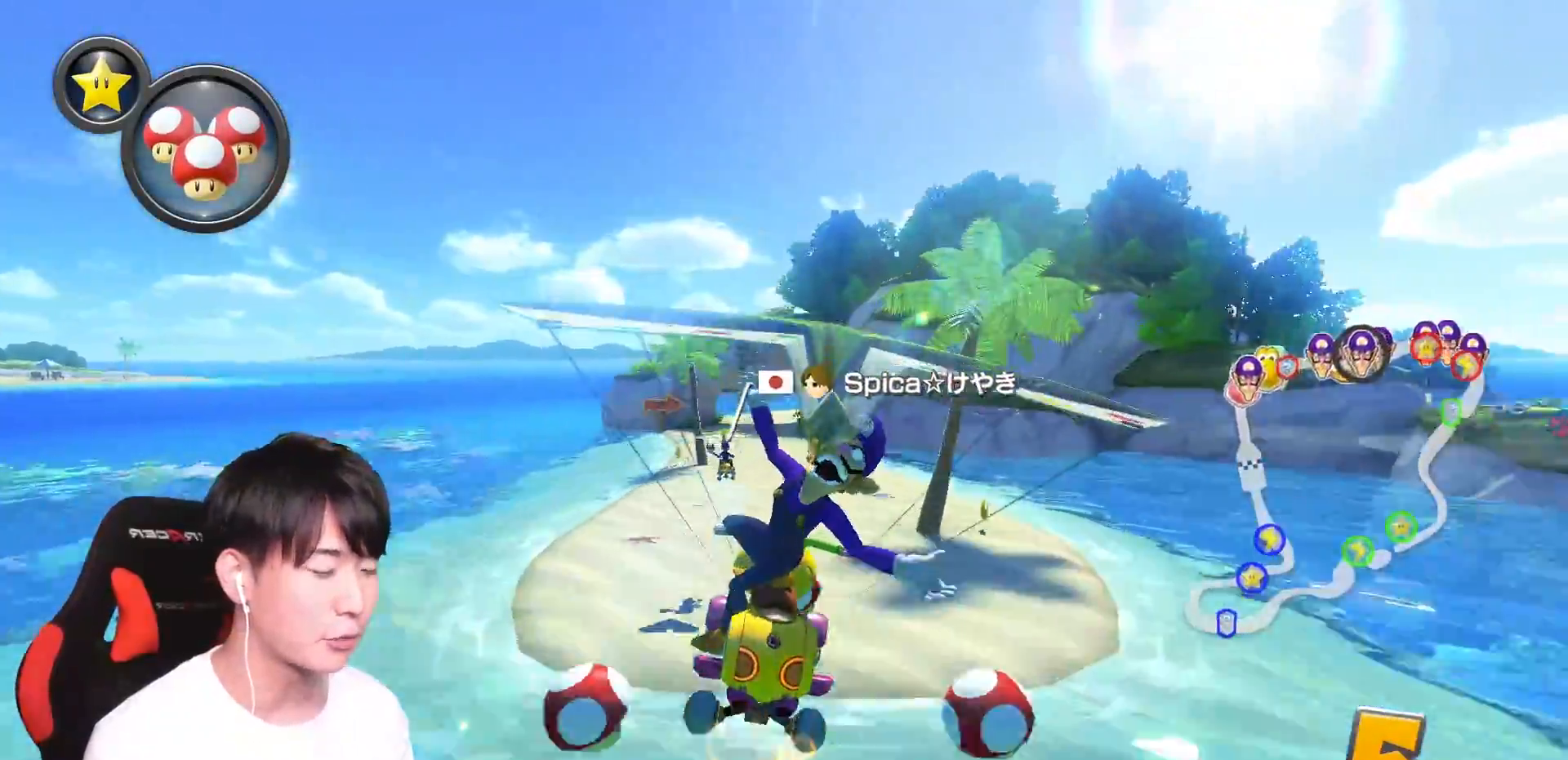
{"buttons": ["A"], "left_stick": "up", "right_stick": "center", "events": [[50, "left_stick", "up"], [300, "left_stick", "center"], [417, "left_stick", "up"]]}
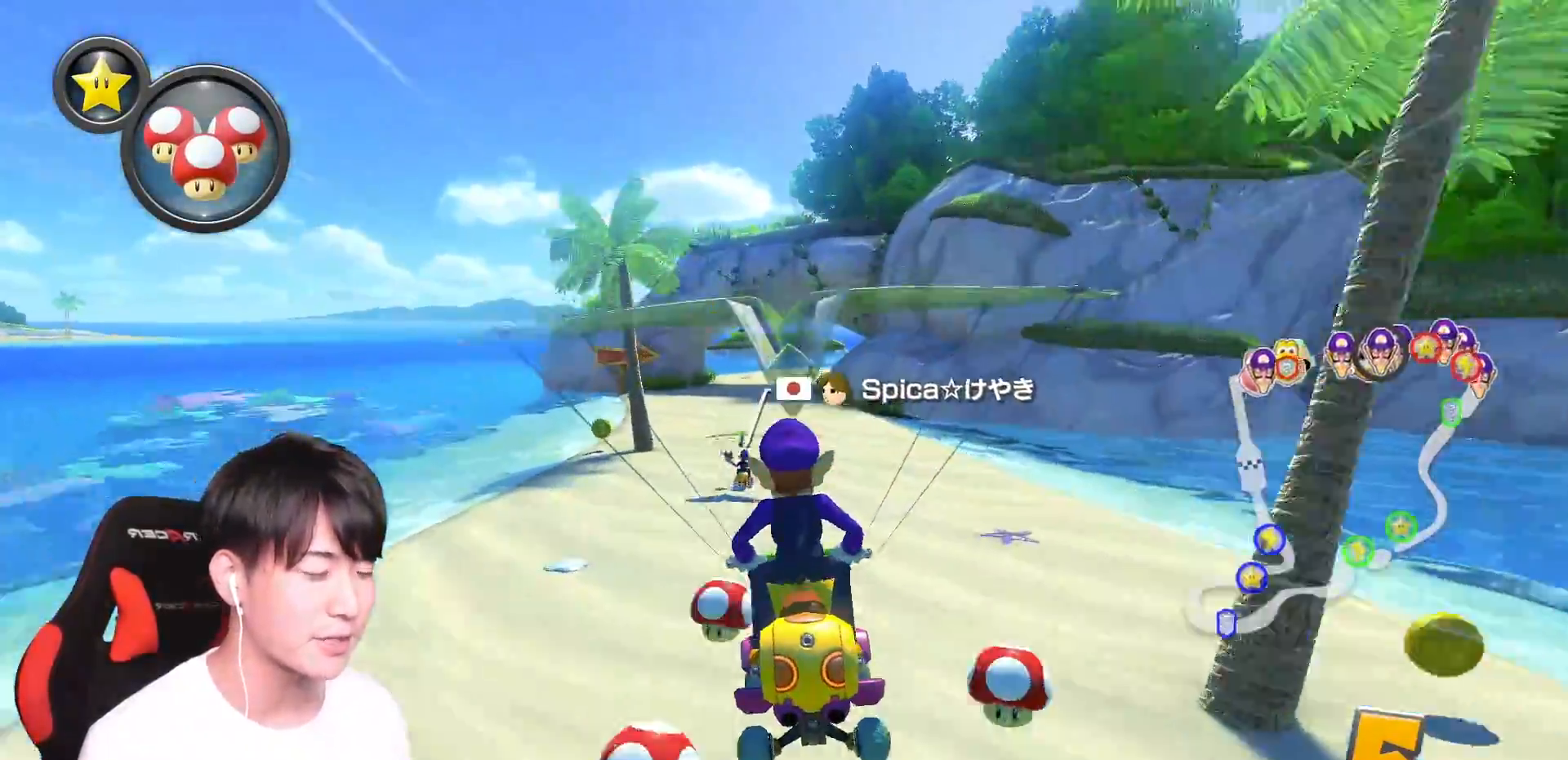
{"buttons": ["A", "R1"], "left_stick": "up-right", "right_stick": "center", "events": [[66, "left_stick", "up-right"], [183, "R1", "down"]]}
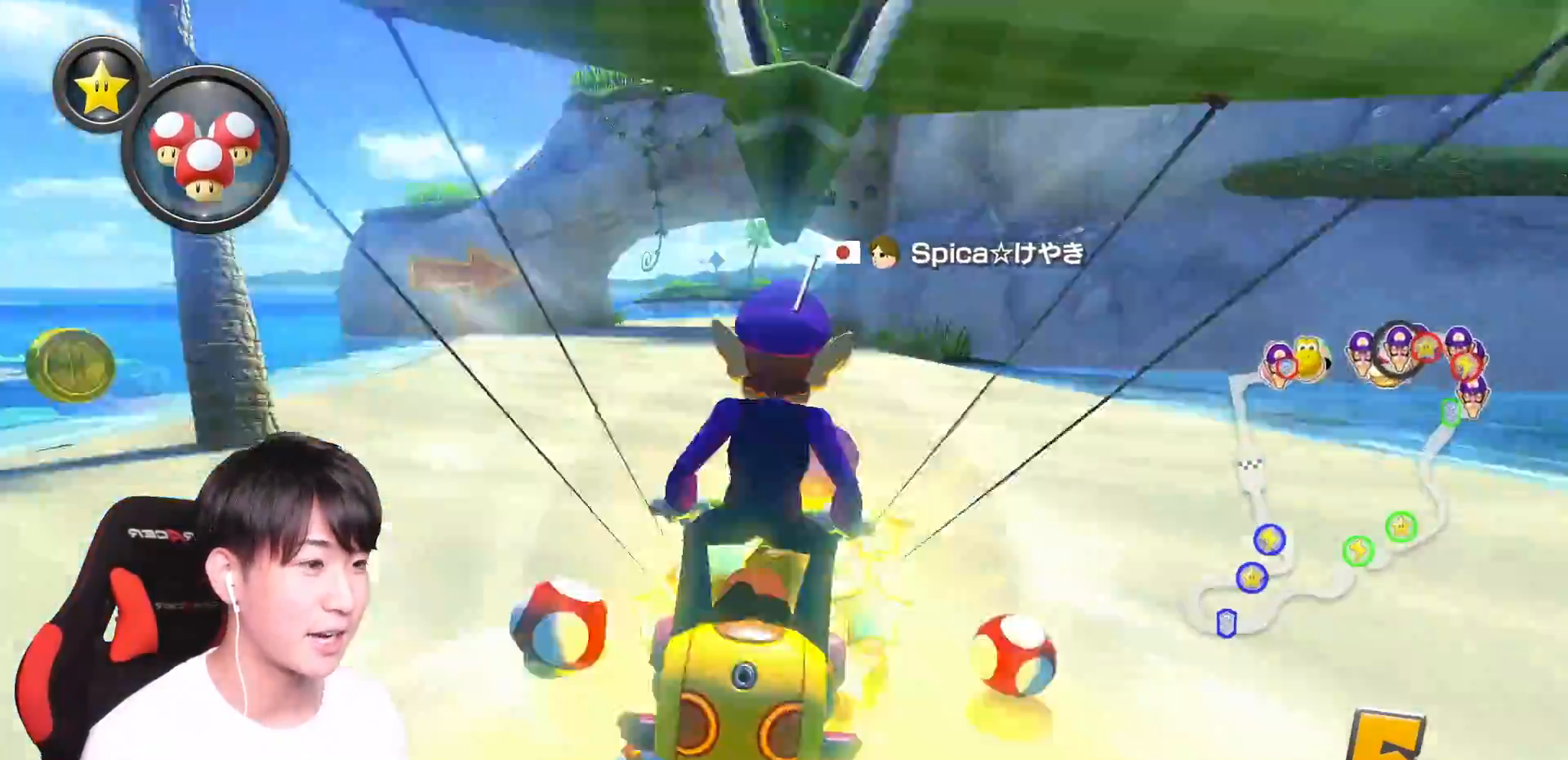
{"buttons": ["A", "R1"], "left_stick": "up-right", "right_stick": "center", "events": [[50, "X", "down"], [150, "X", "up"], [334, "left_stick", "up-left"], [417, "left_stick", "up-right"]]}
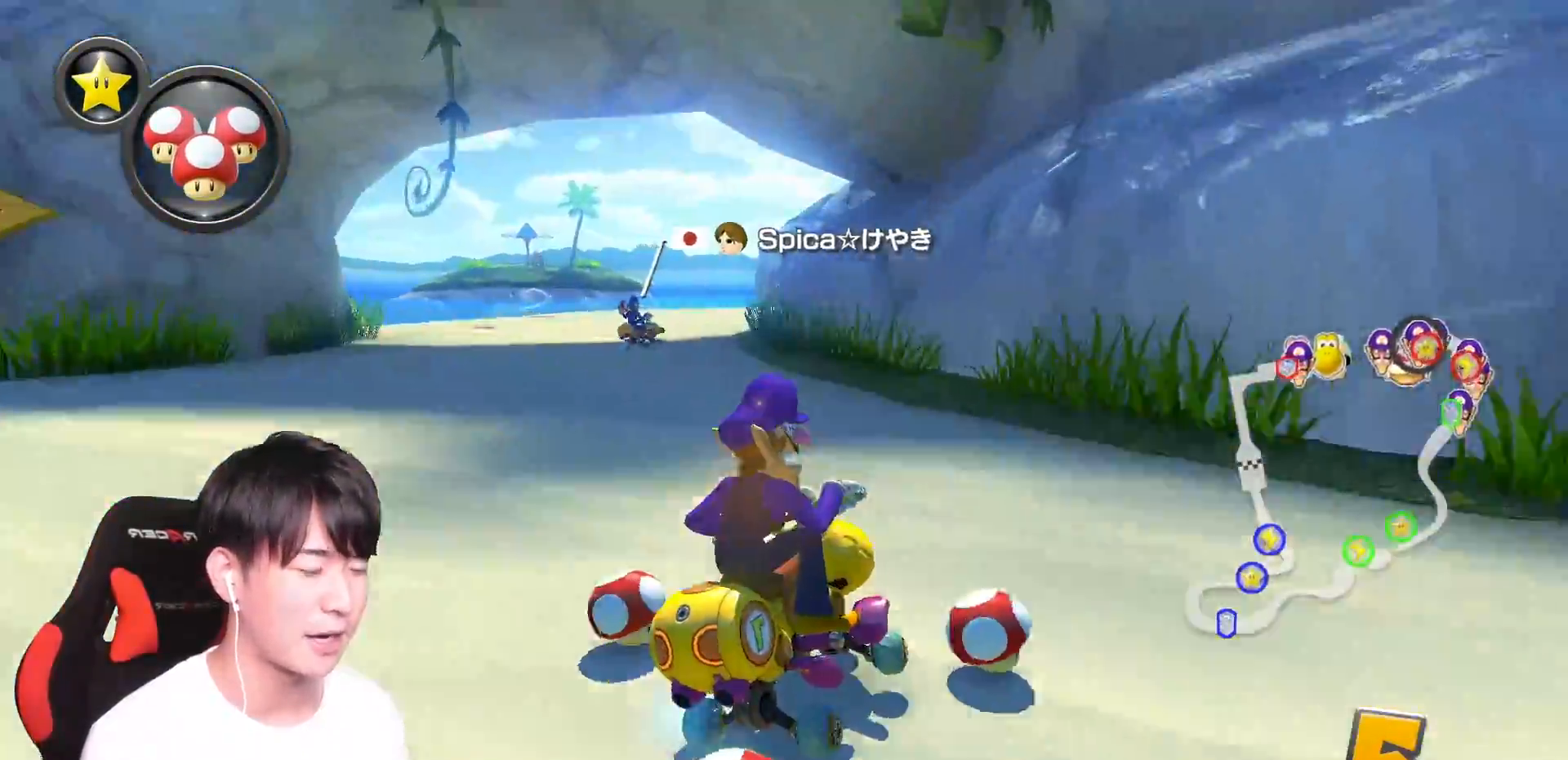
{"buttons": ["A", "R1"], "left_stick": "up-right", "right_stick": "center", "events": []}
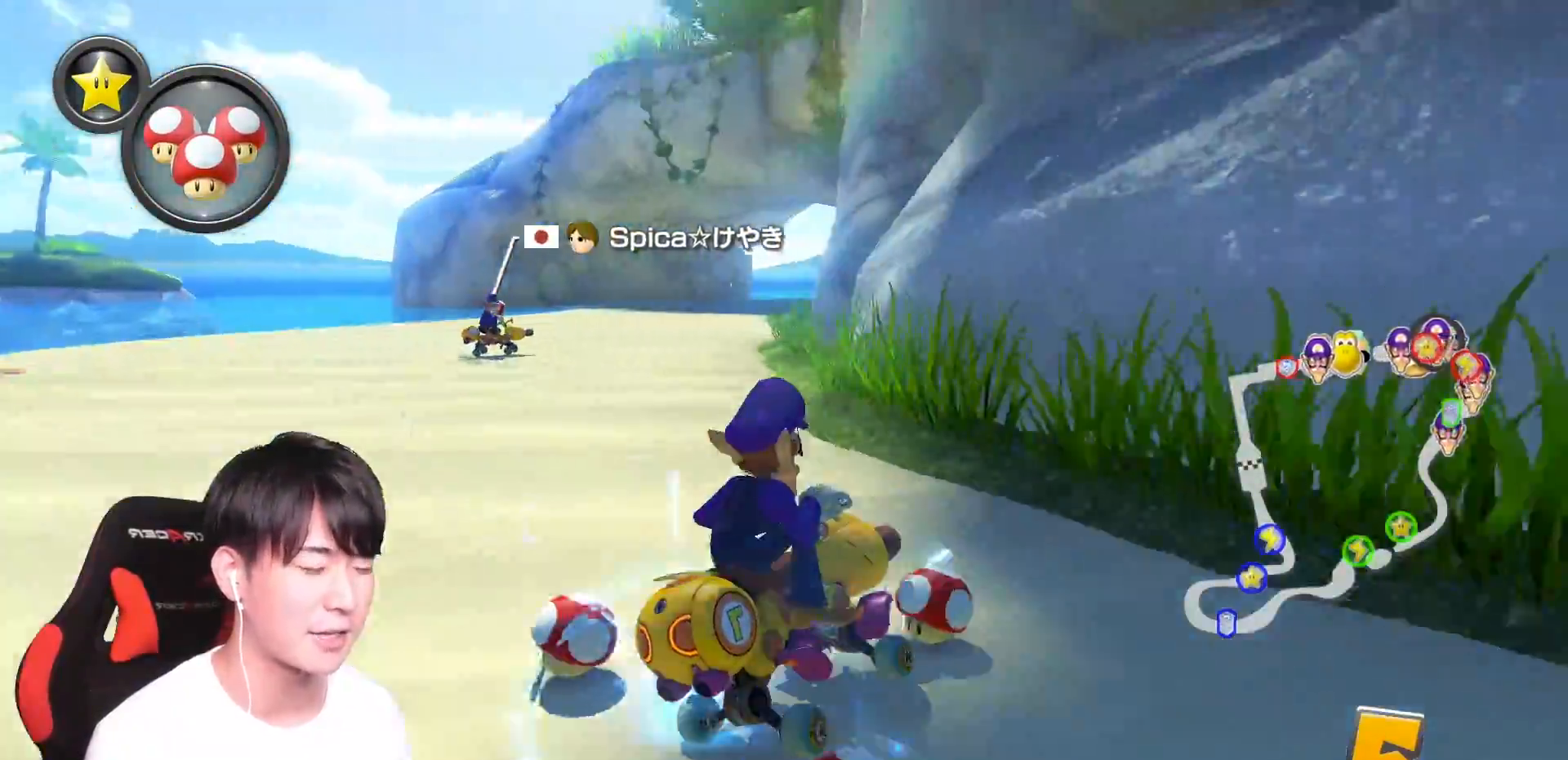
{"buttons": ["A", "R1"], "left_stick": "up-left", "right_stick": "center", "events": [[117, "left_stick", "left"], [250, "left_stick", "up-right"], [467, "left_stick", "up-left"]]}